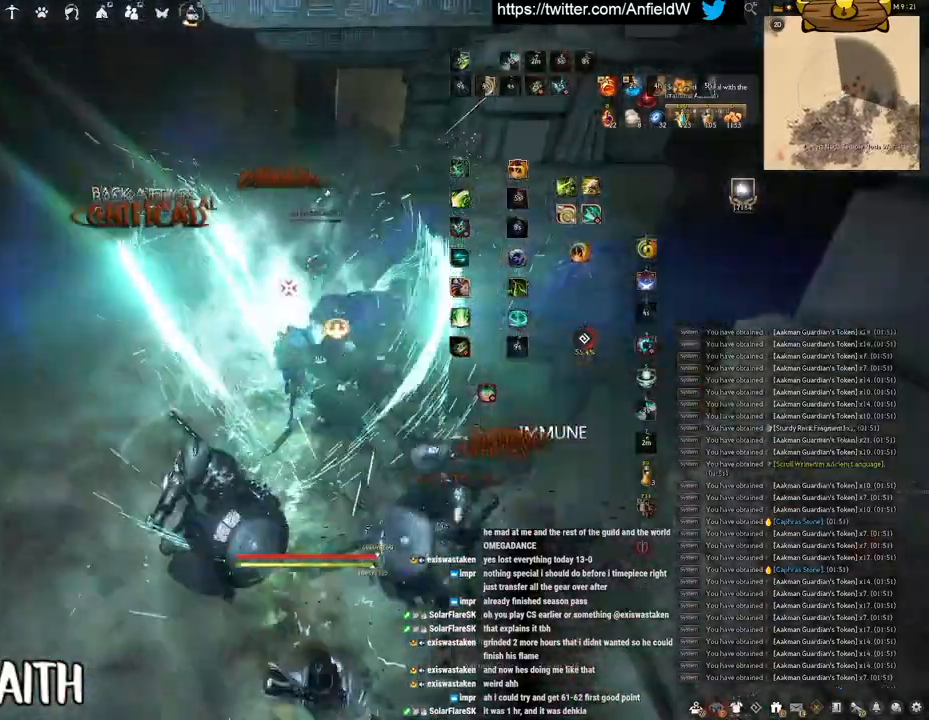
Gameplay with keyboard and mouse; each line is a JSON object with the keys and mouse buttons held at the frame after it. "events" lists presses ("down") and releases ("up") of "a", "c", "d", "e", "f", "q", "s", "shift", "space", "tab", "w", "x", "z", "mouse_left" and "mouse_right" between this image and that frame as [ms after this image, input, new state], when the widget could be followed in between. "mouse_left", "mouse_right" = the "left", "right" buttons of the "mouse" list. No other keys are recorded. Mouse movement is not recorded.
{"keys": ["shift"], "mouse": ["right"], "events": [[350, "mouse_left", "up"], [400, "mouse_right", "down"]]}
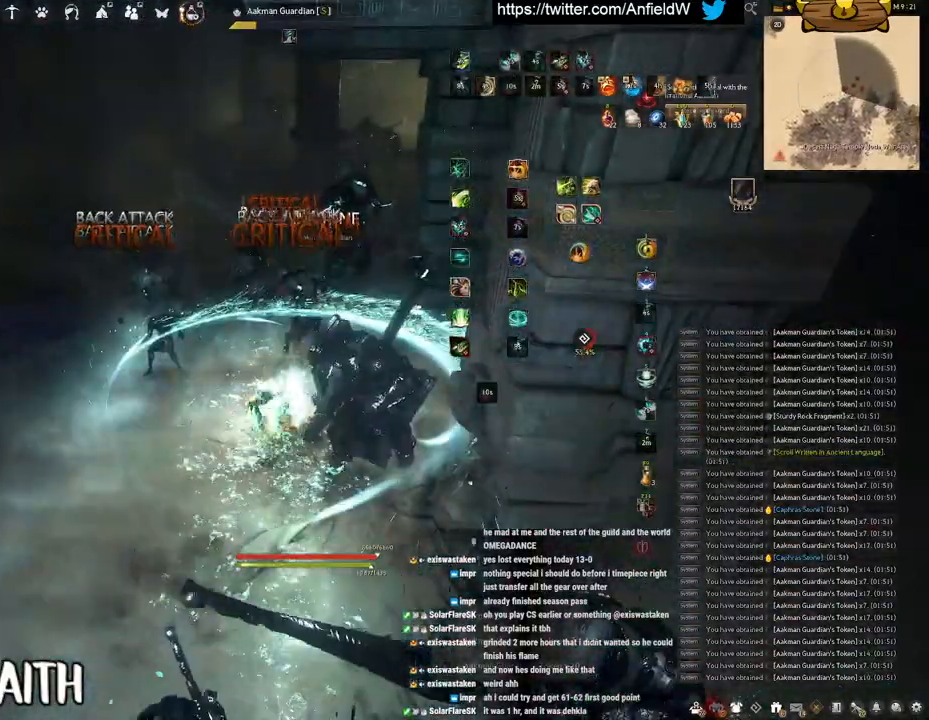
{"keys": [], "mouse": [], "events": [[217, "mouse_right", "up"], [300, "shift", "up"]]}
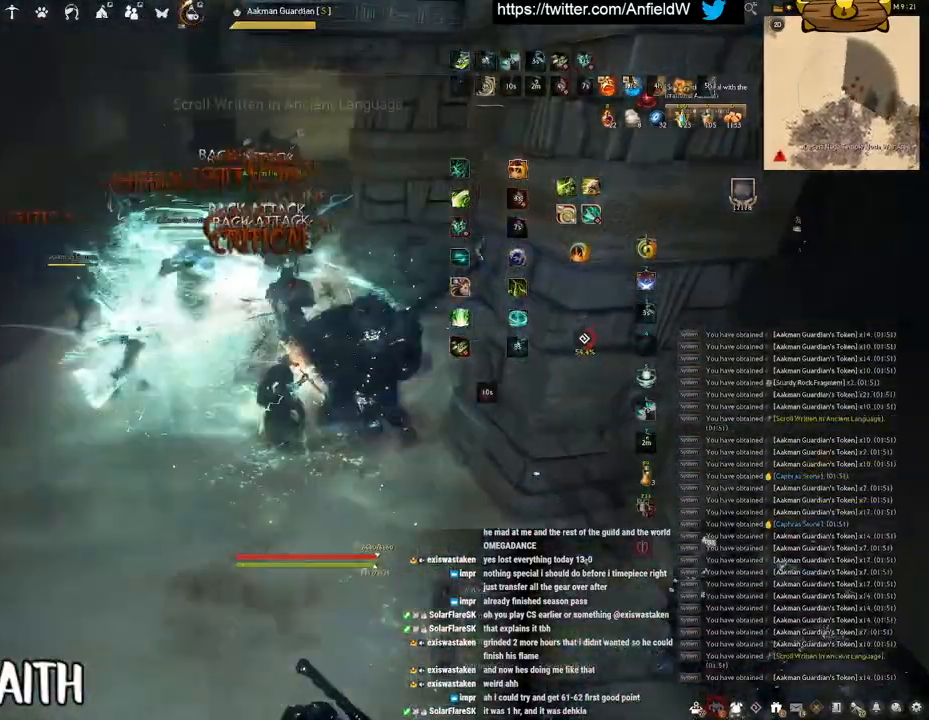
{"keys": [], "mouse": [], "events": []}
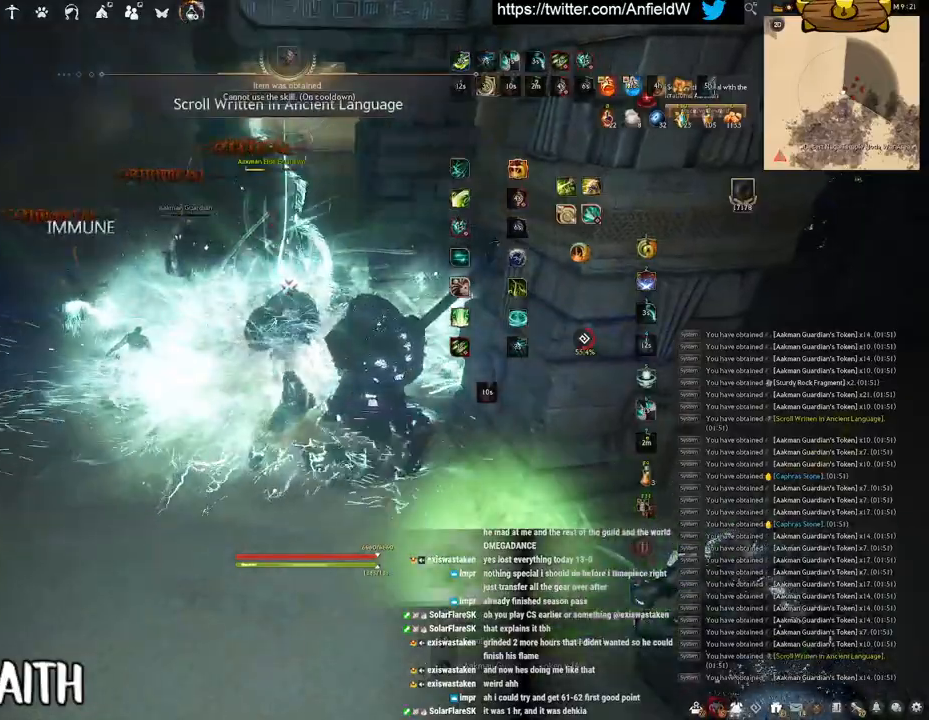
{"keys": [], "mouse": [], "events": [[100, "w", "down"], [150, "f", "down"], [500, "f", "up"], [500, "w", "up"]]}
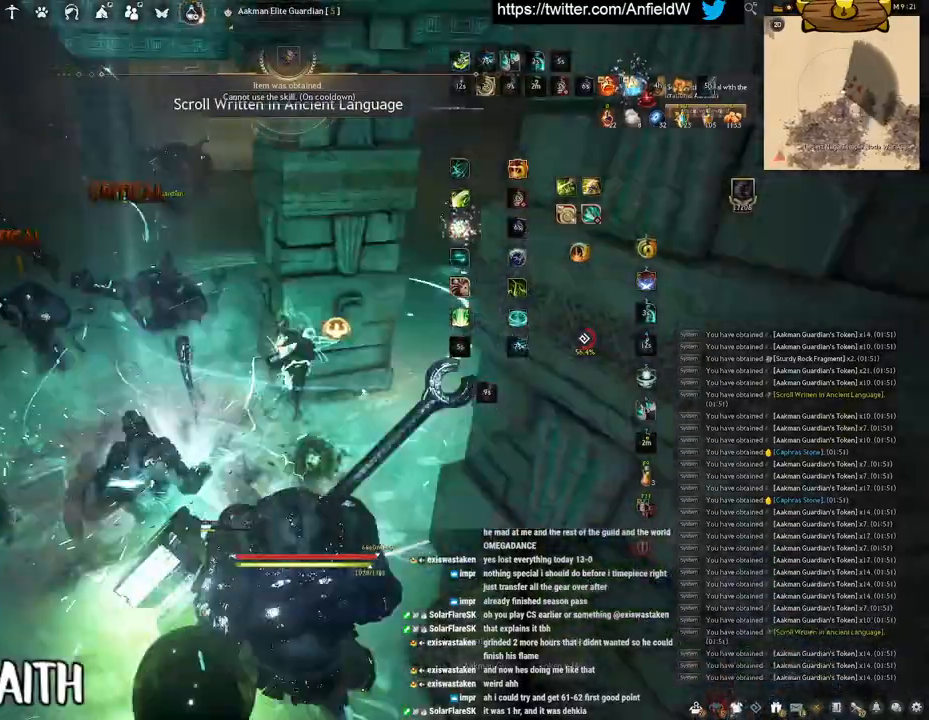
{"keys": [], "mouse": ["left"], "events": [[133, "mouse_left", "down"]]}
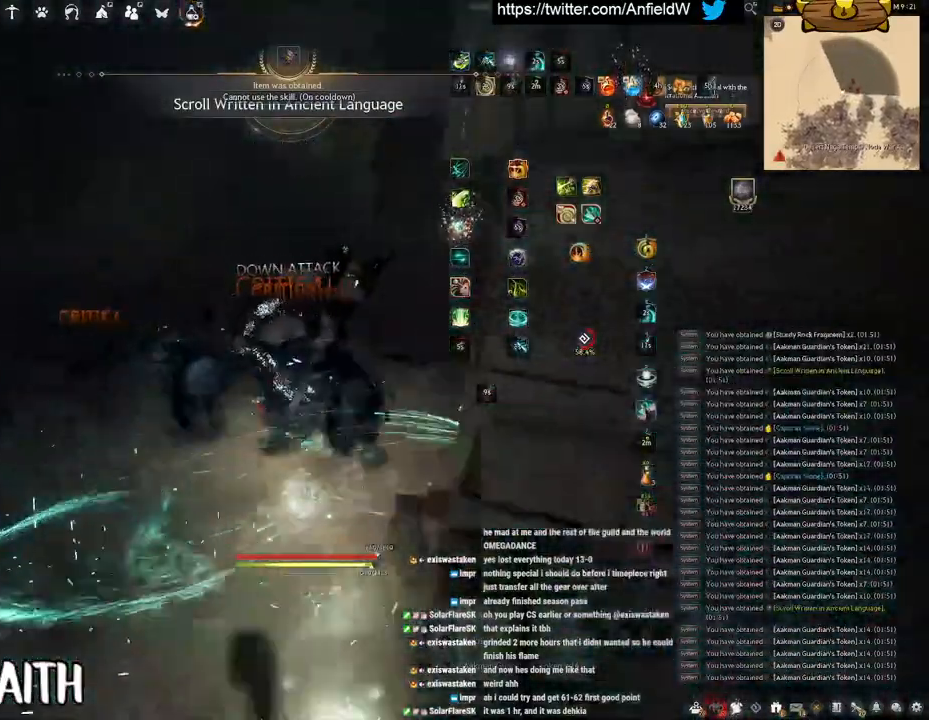
{"keys": ["w"], "mouse": ["right"], "events": [[17, "mouse_left", "up"], [83, "w", "down"], [233, "mouse_right", "down"]]}
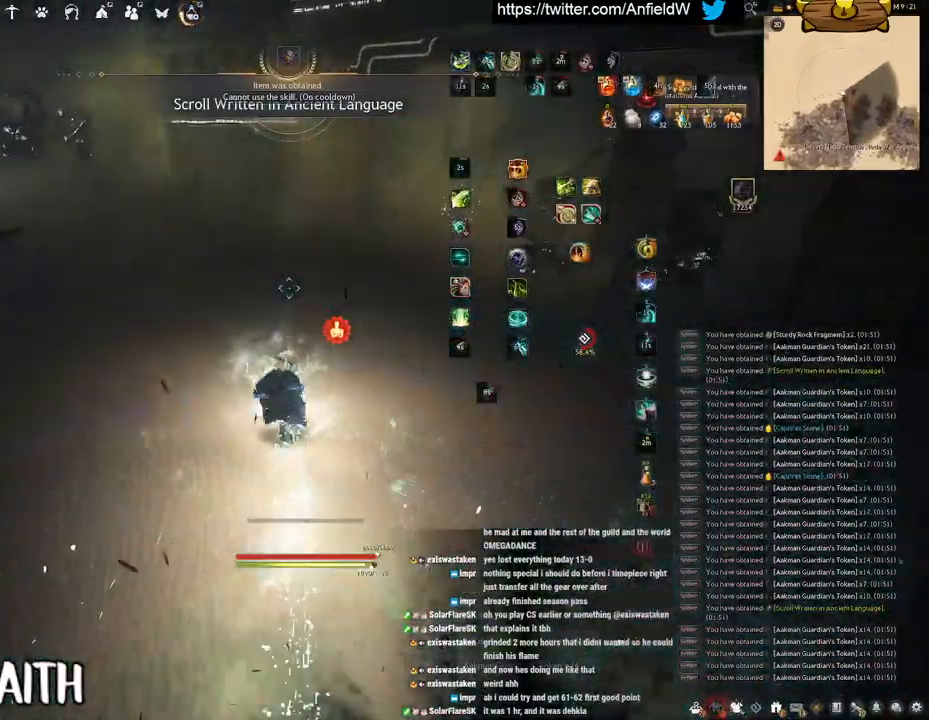
{"keys": ["w"], "mouse": ["right"], "events": []}
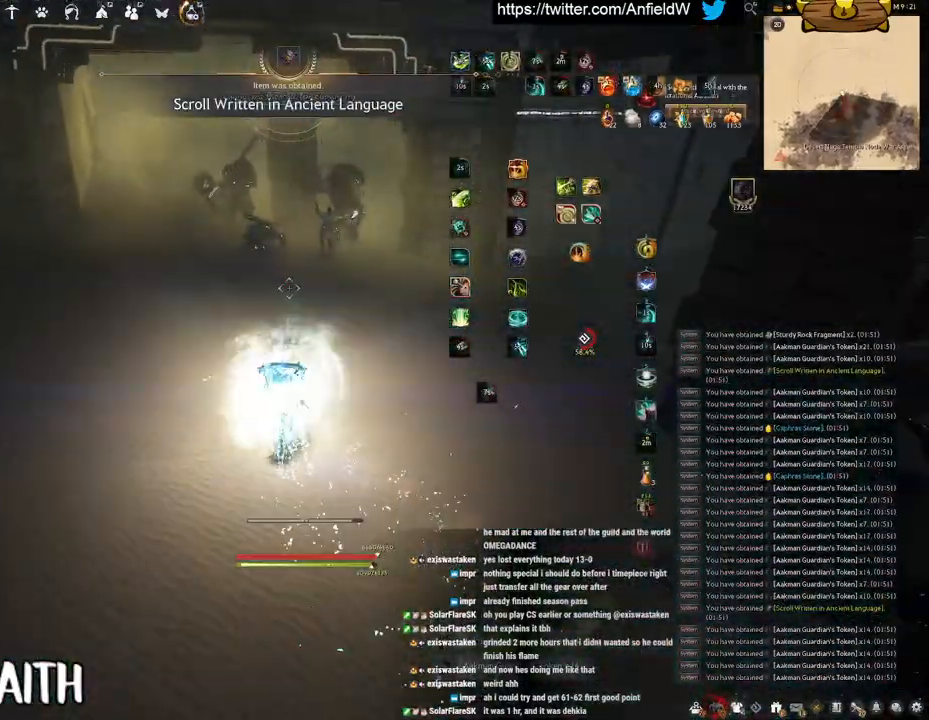
{"keys": ["w"], "mouse": [], "events": [[433, "mouse_right", "up"]]}
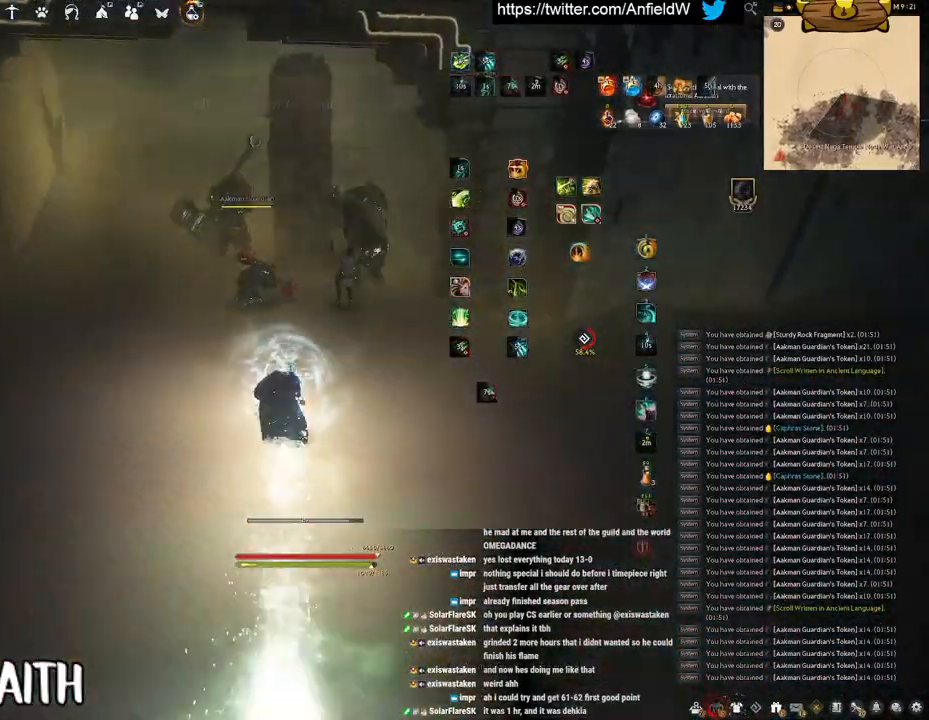
{"keys": [], "mouse": [], "events": [[17, "mouse_right", "down"], [250, "w", "up"], [317, "mouse_right", "up"]]}
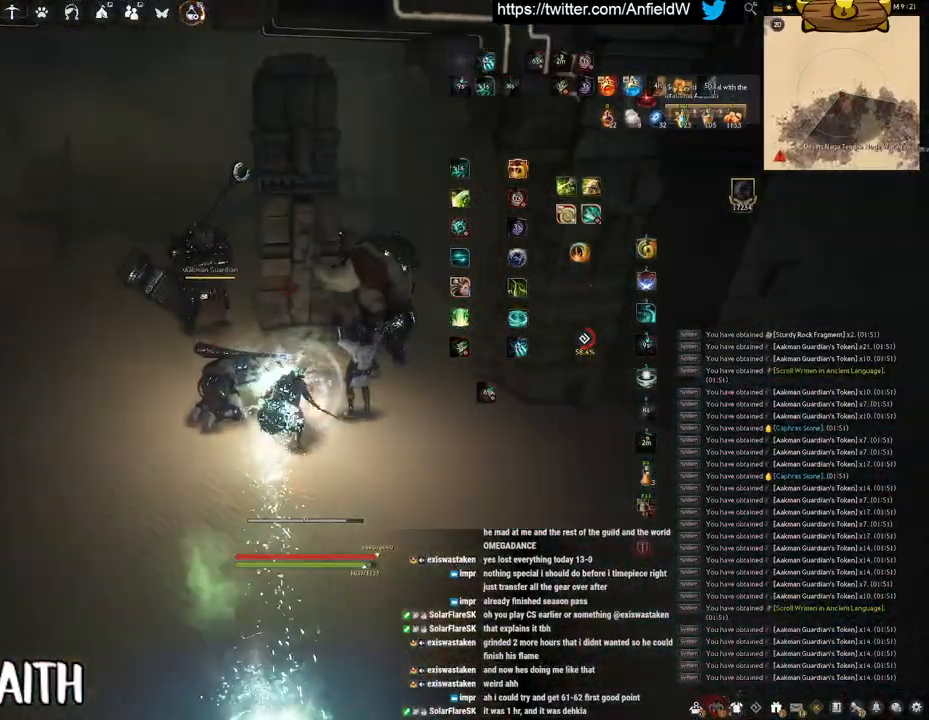
{"keys": ["f", "s"], "mouse": [], "events": [[367, "s", "down"], [467, "f", "down"]]}
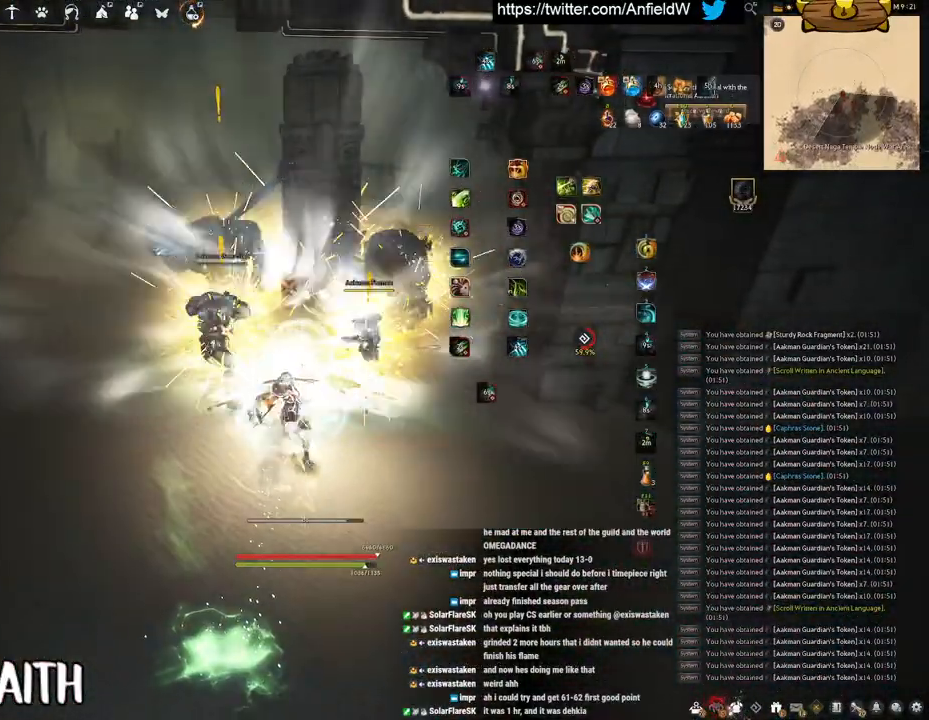
{"keys": ["f", "s"], "mouse": [], "events": []}
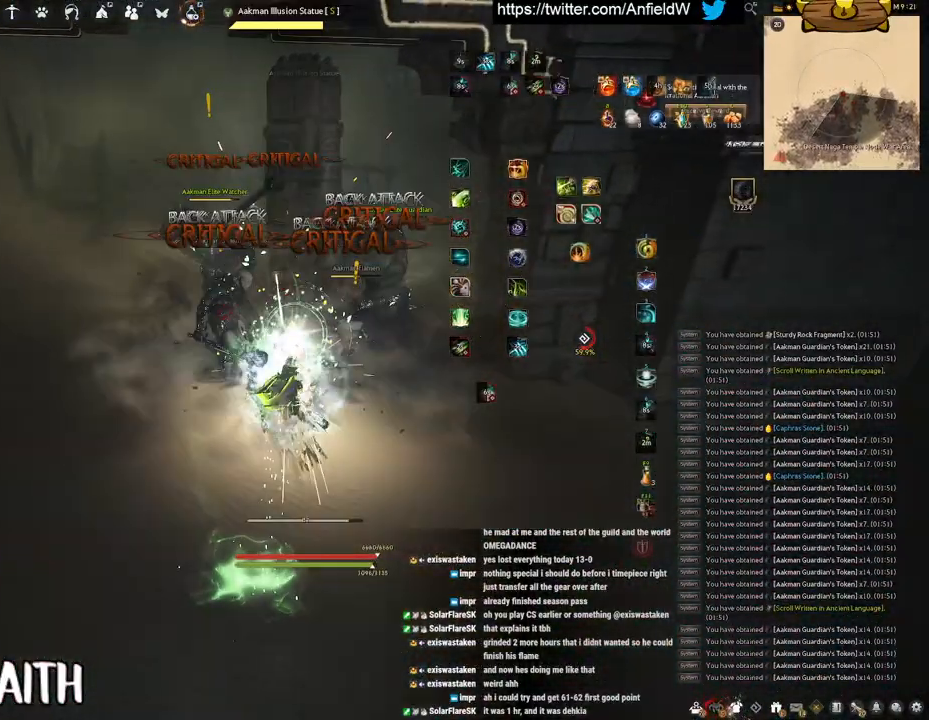
{"keys": ["a", "f"], "mouse": [], "events": [[217, "s", "up"], [250, "f", "up"], [367, "a", "down"], [433, "f", "down"]]}
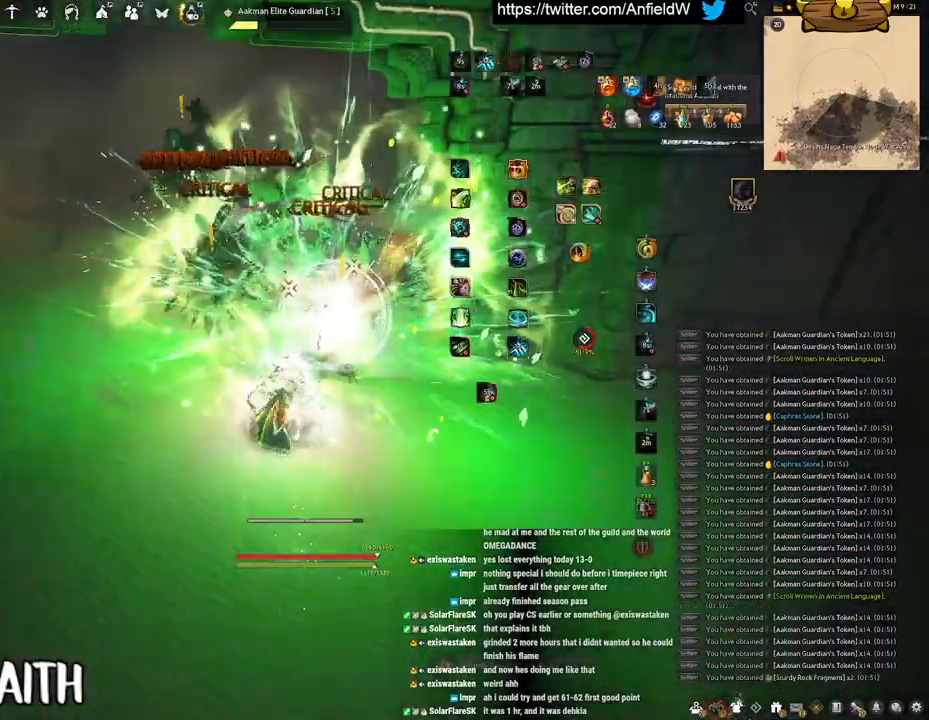
{"keys": [], "mouse": [], "events": [[67, "f", "up"], [183, "c", "down"], [367, "c", "up"], [400, "a", "up"]]}
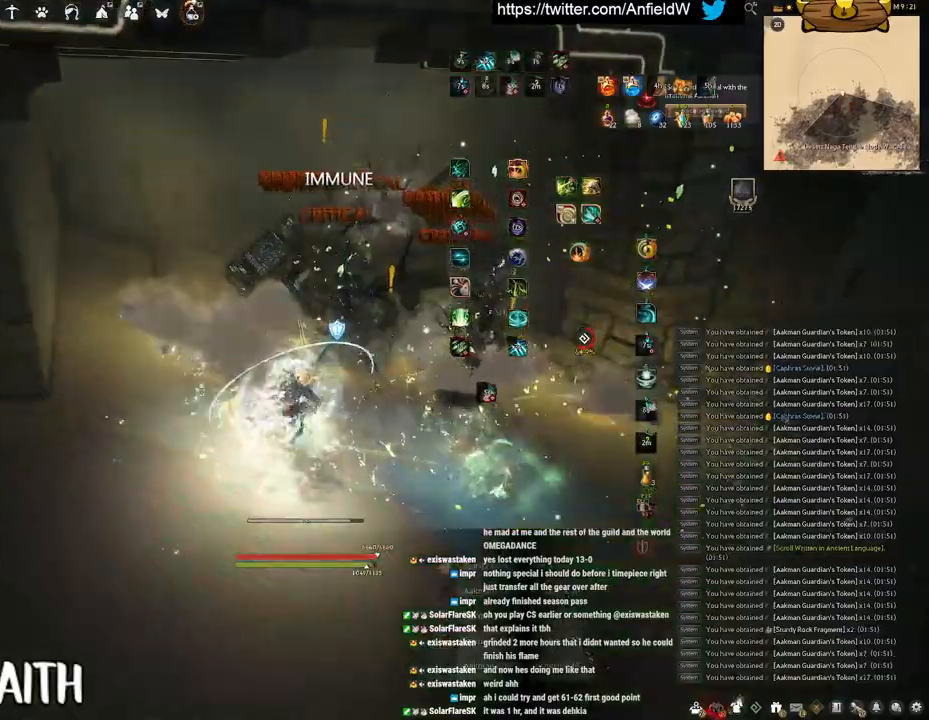
{"keys": ["a", "w"], "mouse": ["right"], "events": [[67, "a", "down"], [183, "w", "down"], [367, "mouse_right", "down"]]}
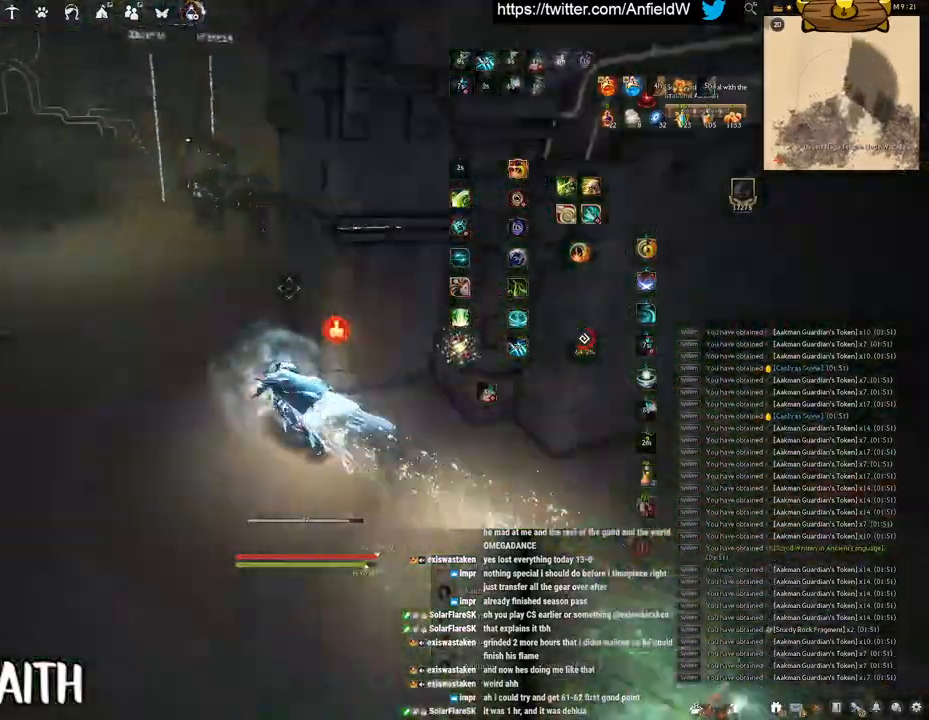
{"keys": ["w"], "mouse": ["right"], "events": [[383, "a", "up"]]}
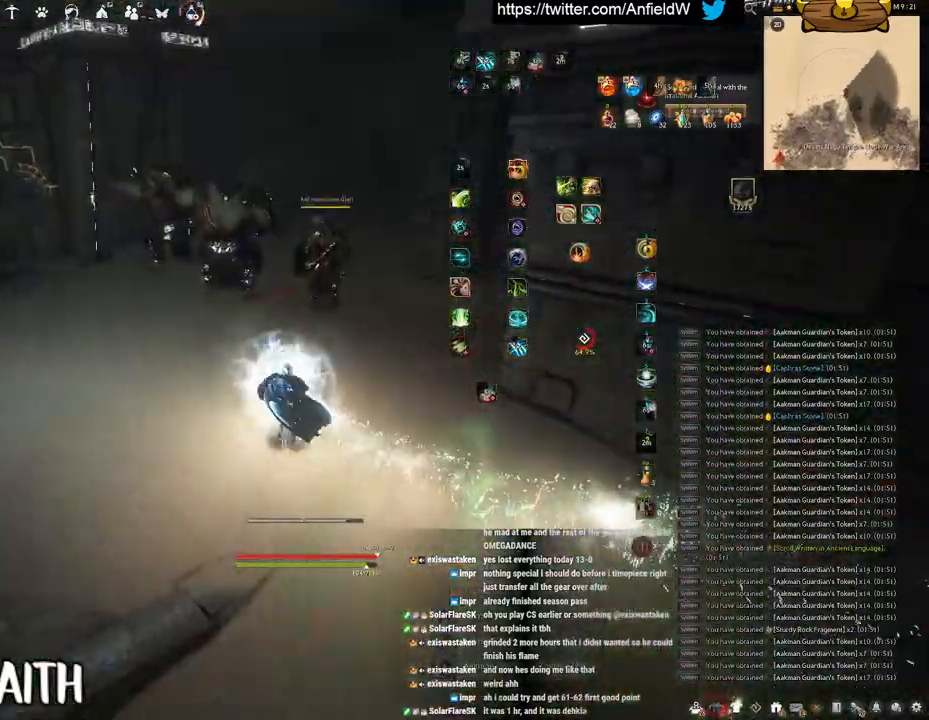
{"keys": ["space"], "mouse": [], "events": [[183, "w", "up"], [233, "mouse_right", "up"], [250, "q", "down"], [467, "space", "down"], [500, "q", "up"]]}
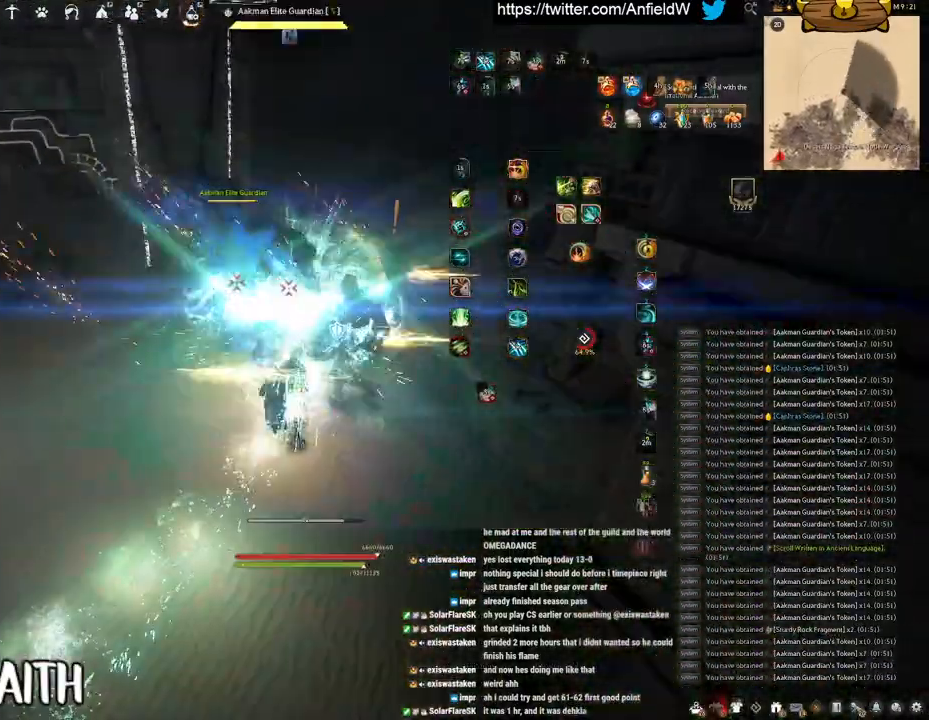
{"keys": ["space"], "mouse": [], "events": []}
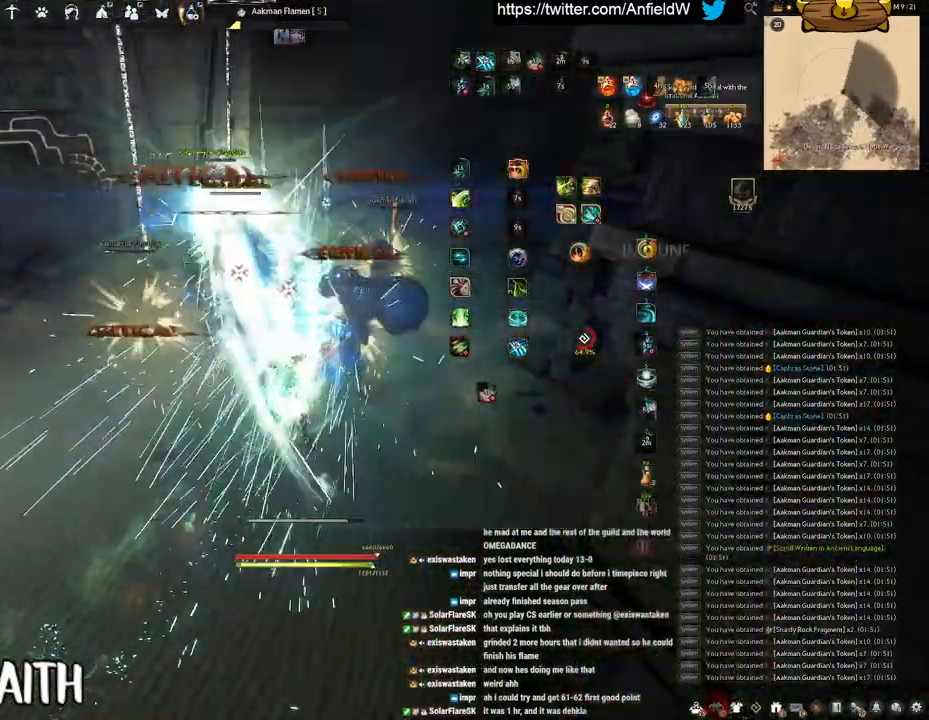
{"keys": ["f", "w"], "mouse": [], "events": [[200, "space", "up"], [200, "w", "down"], [267, "f", "down"]]}
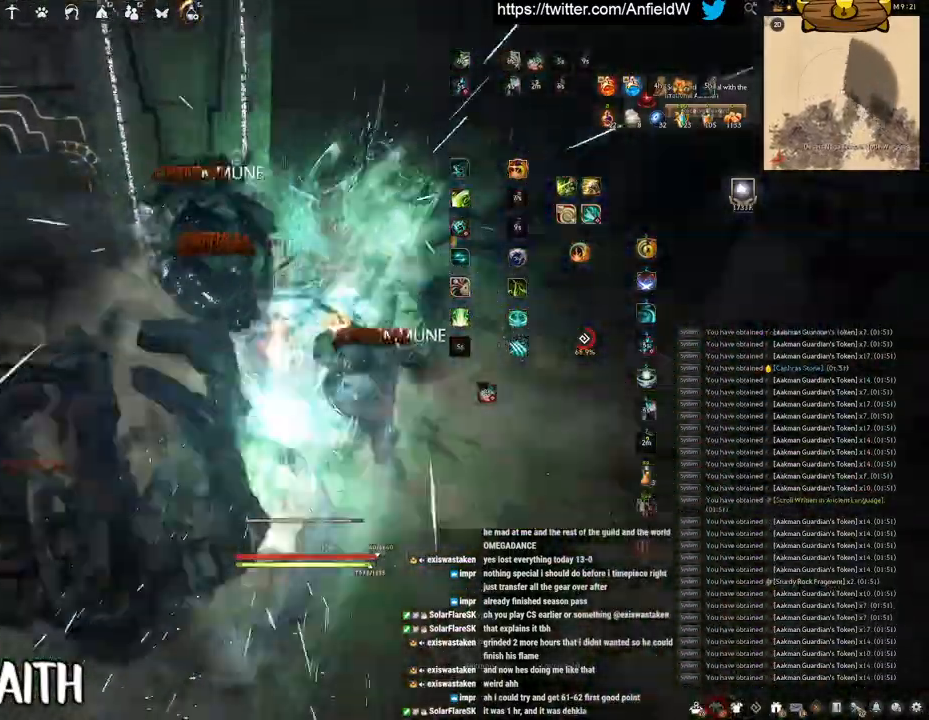
{"keys": [], "mouse": ["left"], "events": [[233, "f", "up"], [233, "w", "up"], [300, "mouse_left", "down"]]}
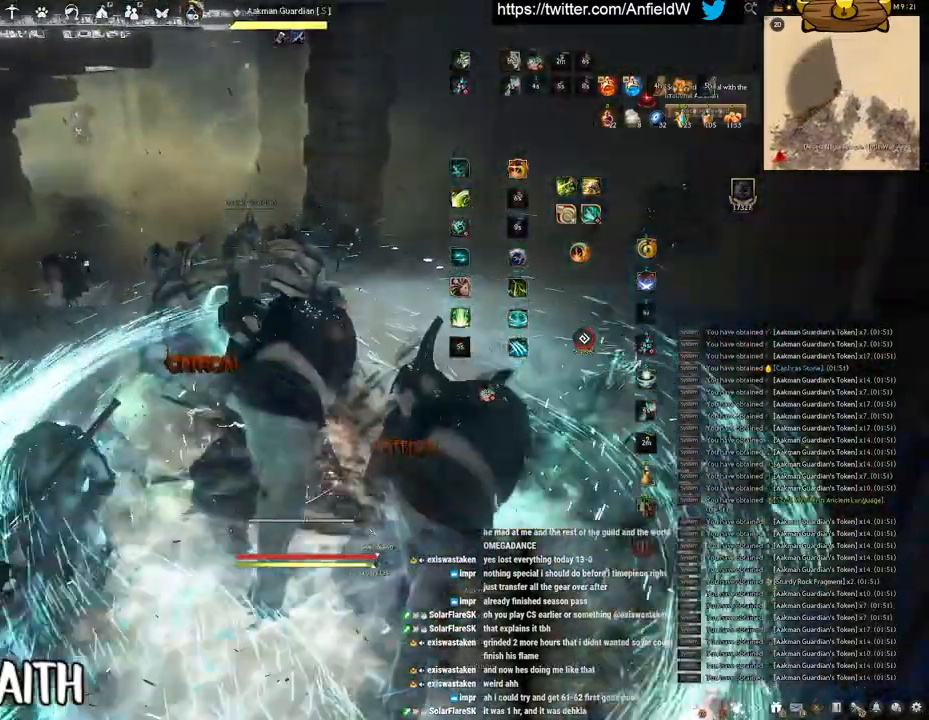
{"keys": [], "mouse": ["right"], "events": [[217, "mouse_left", "up"], [283, "mouse_right", "down"]]}
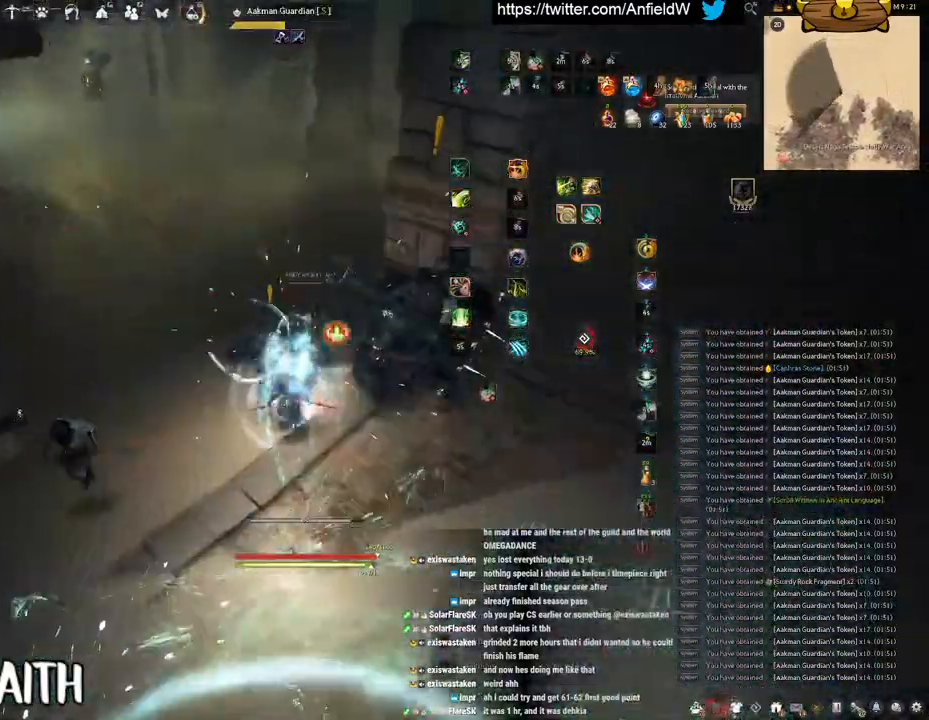
{"keys": ["f"], "mouse": [], "events": [[100, "q", "down"], [217, "mouse_right", "up"], [367, "q", "up"], [467, "f", "down"]]}
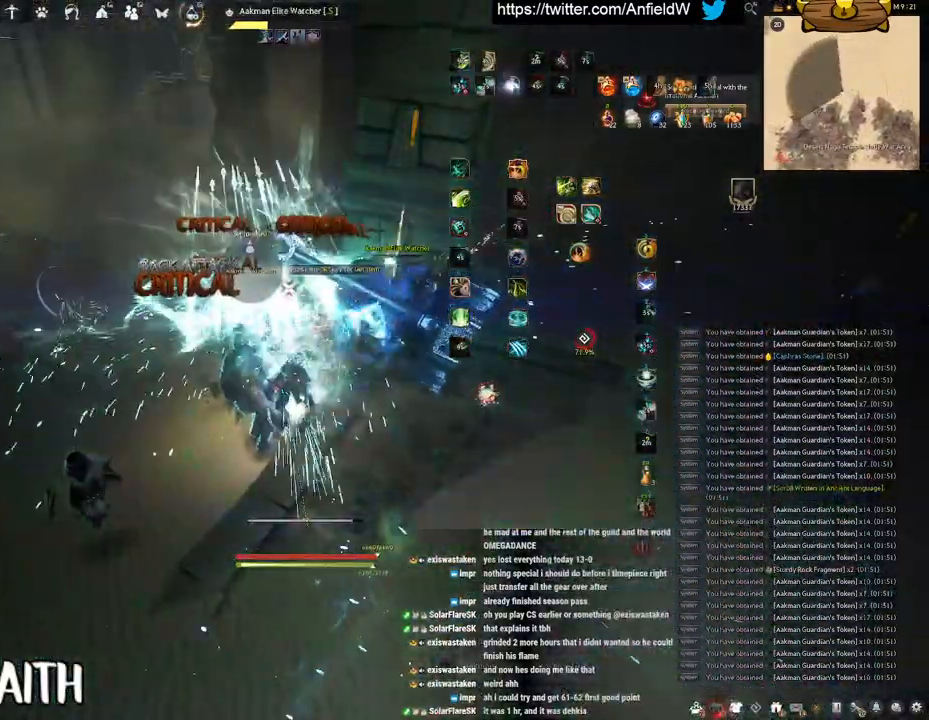
{"keys": ["f", "s"], "mouse": [], "events": [[217, "s", "down"]]}
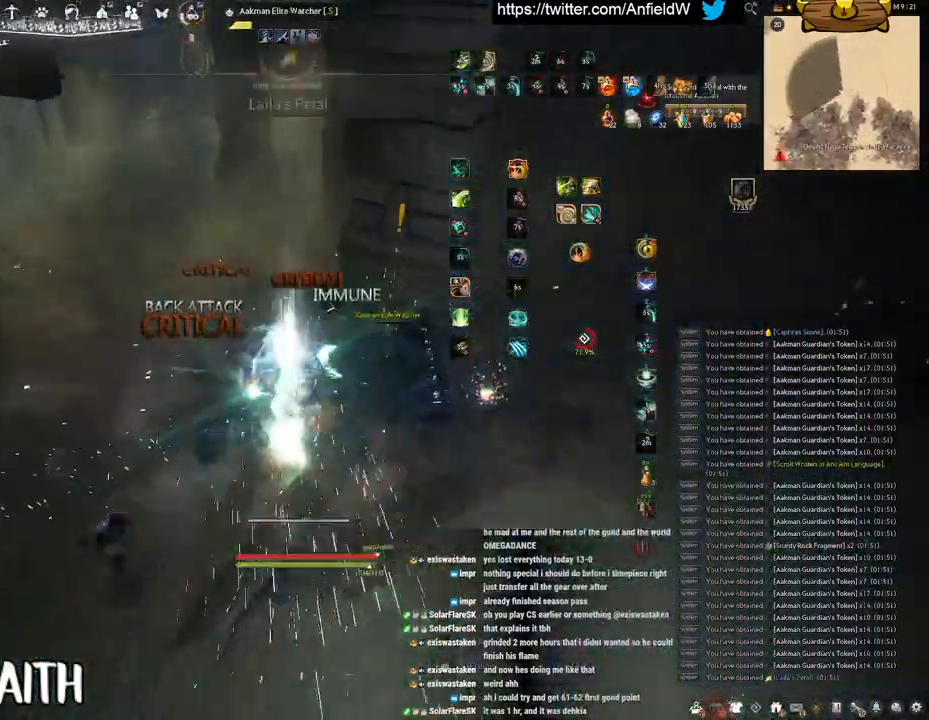
{"keys": ["f", "shift"], "mouse": [], "events": [[100, "shift", "down"], [133, "s", "up"]]}
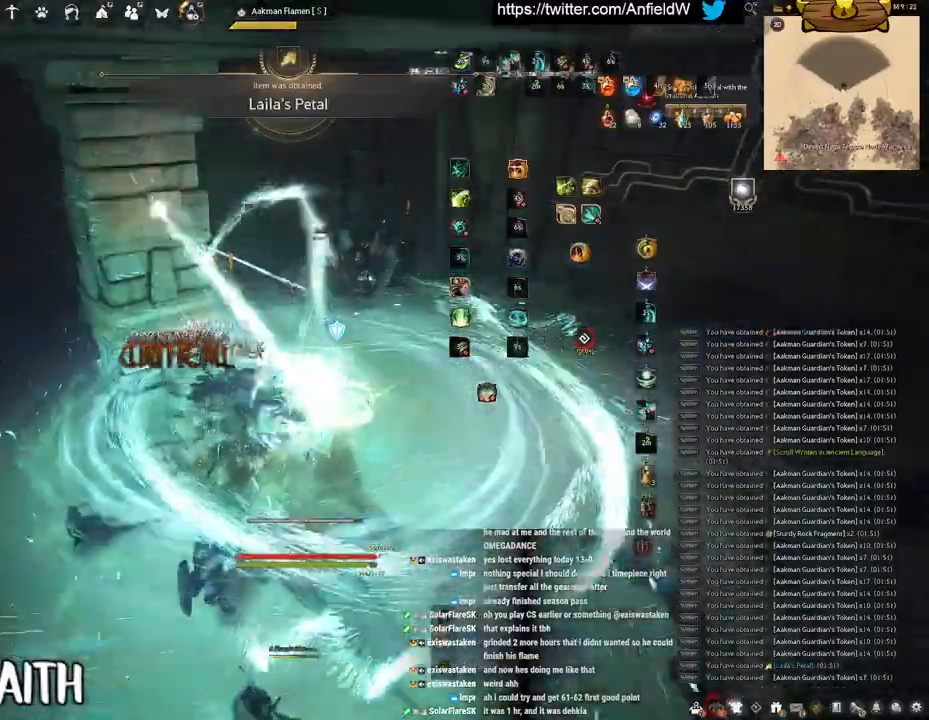
{"keys": ["f", "w"], "mouse": [], "events": [[117, "shift", "up"], [150, "w", "down"]]}
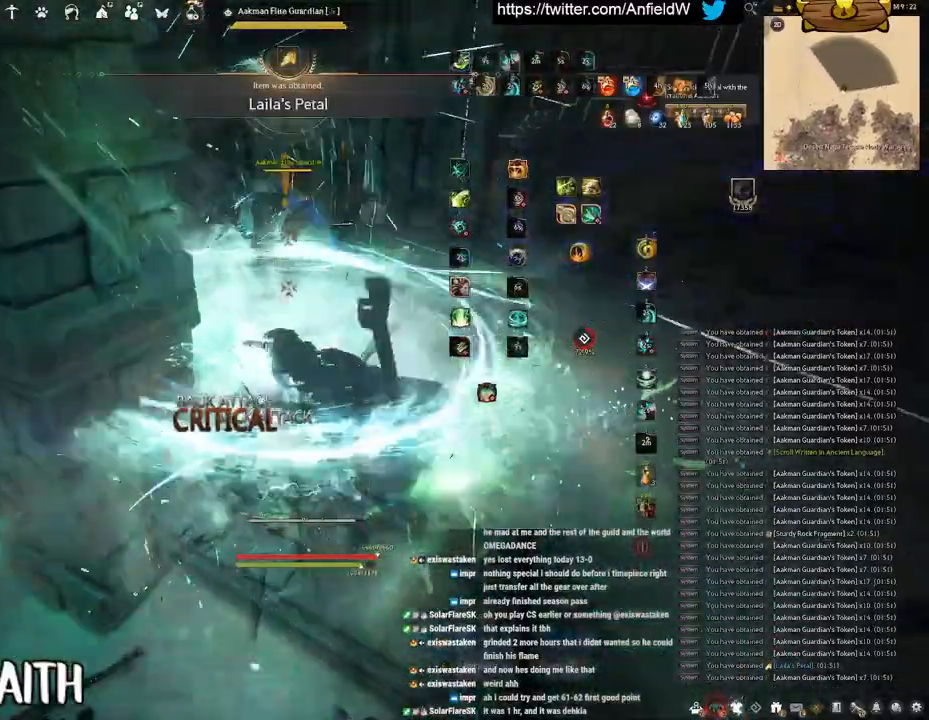
{"keys": ["shift"], "mouse": ["left"], "events": [[67, "shift", "down"], [100, "w", "up"], [133, "f", "up"], [233, "mouse_left", "down"]]}
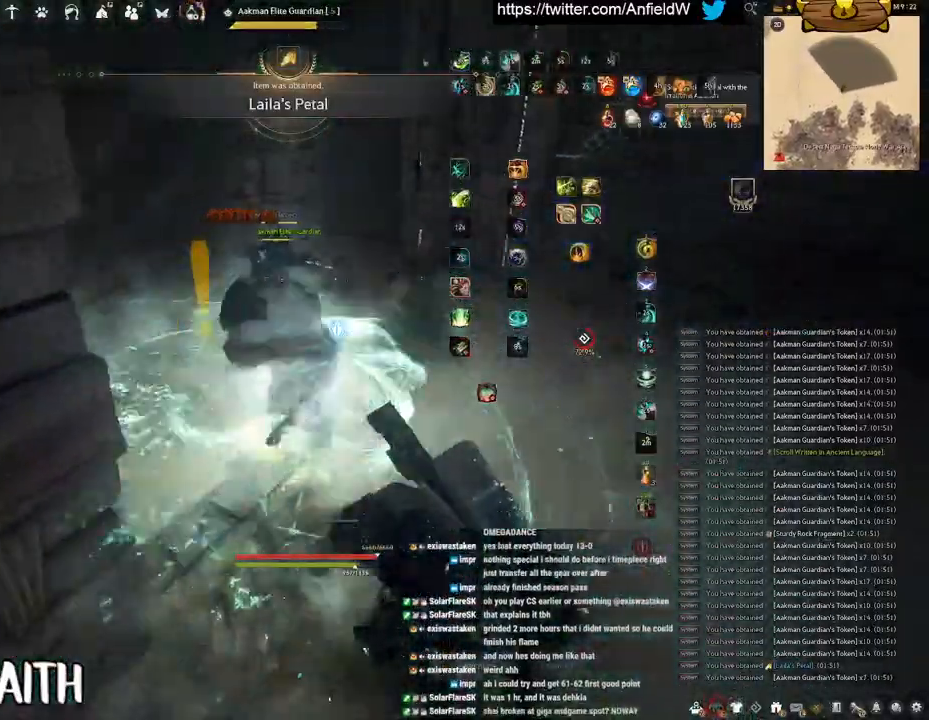
{"keys": ["shift"], "mouse": ["right"], "events": [[350, "mouse_left", "up"], [467, "mouse_right", "down"]]}
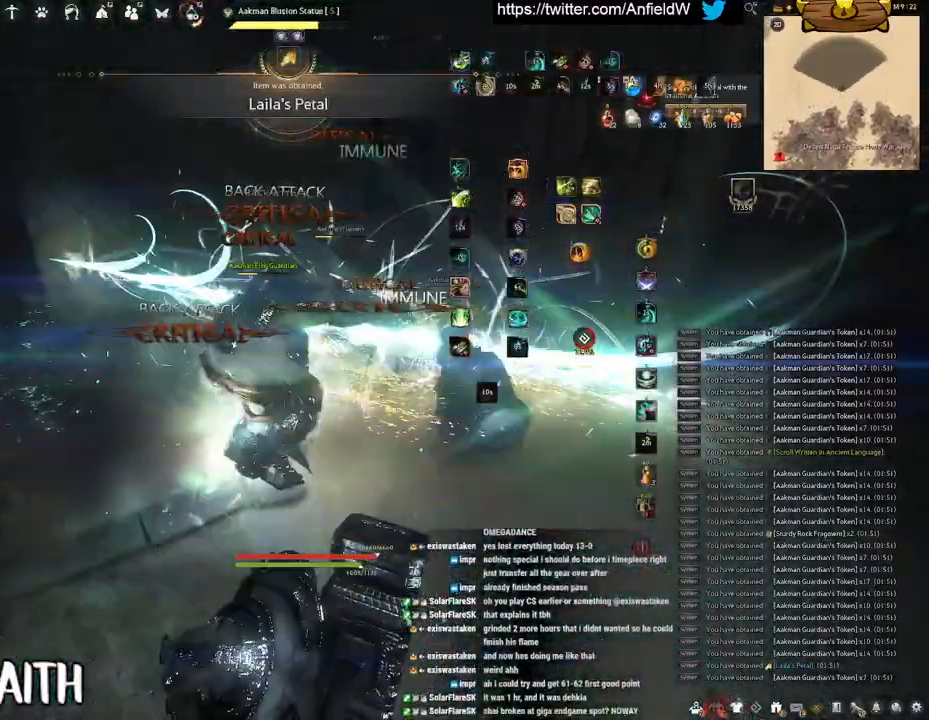
{"keys": ["f", "w"], "mouse": [], "events": [[267, "mouse_right", "up"], [267, "shift", "up"], [383, "w", "down"], [433, "f", "down"]]}
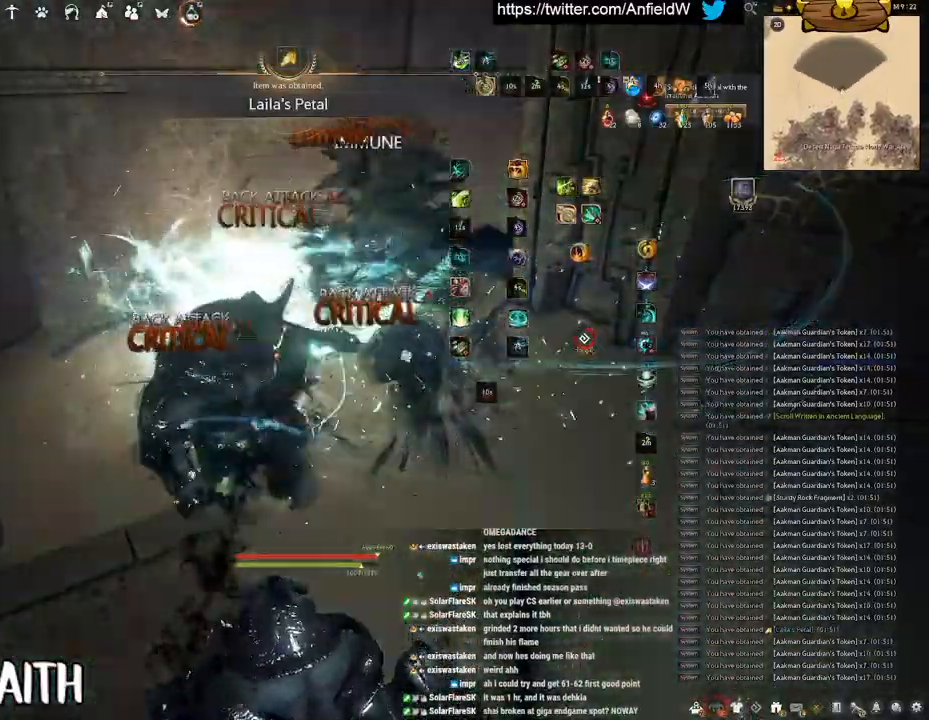
{"keys": ["f", "s"], "mouse": [], "events": [[300, "w", "up"], [450, "s", "down"]]}
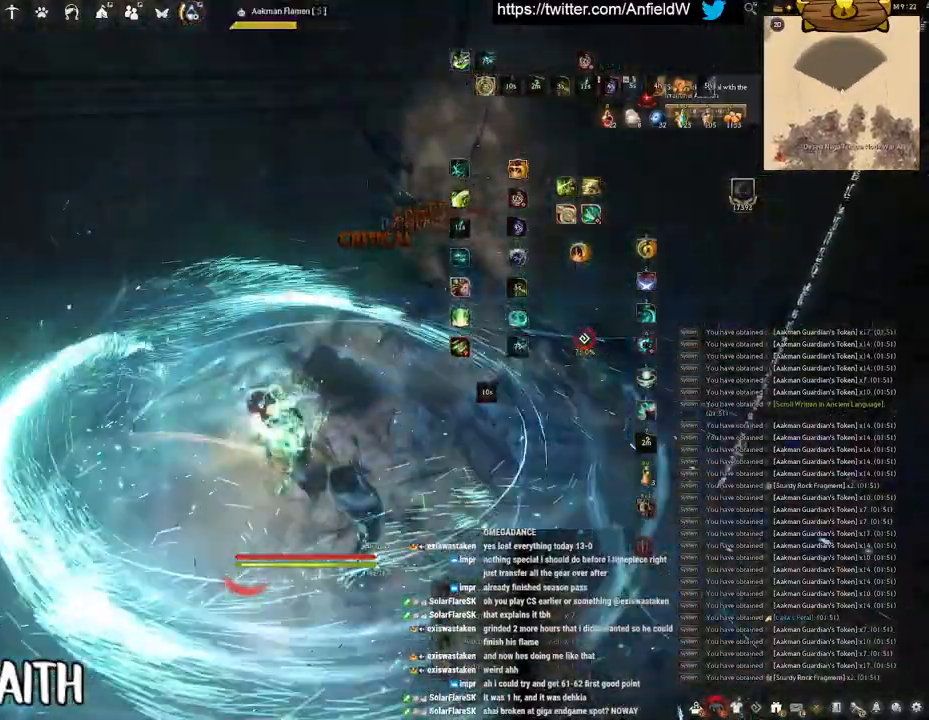
{"keys": [], "mouse": ["left"], "events": [[350, "s", "up"], [383, "f", "up"], [450, "mouse_left", "down"]]}
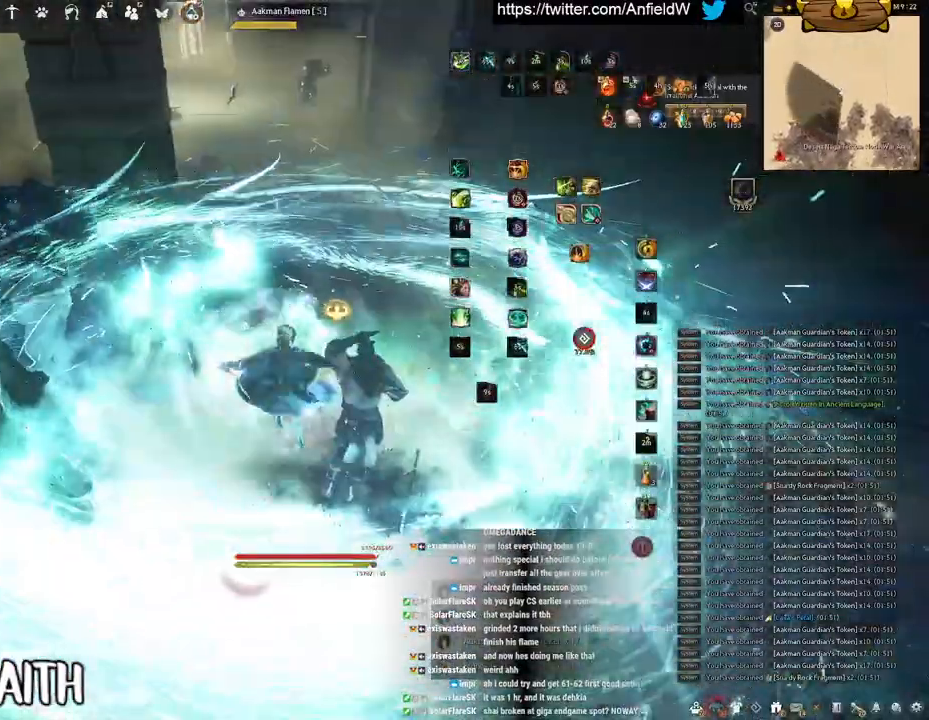
{"keys": ["w"], "mouse": [], "events": [[300, "mouse_left", "up"], [417, "w", "down"]]}